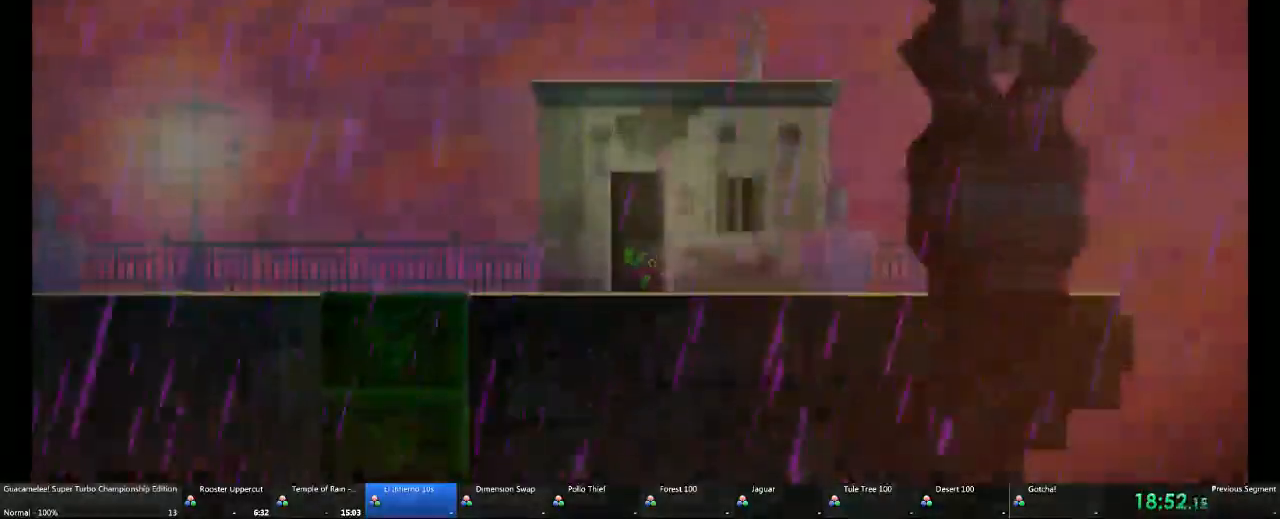
Gameplay with a controller (Xbox layout); each line is a JSON object with the inputs held at the frame after it (dt_ms = milliseconds from this image to that frame). "events" lists button and stick changes between this image and that frame as [ms after this image, input, new state], when the widget could be followed in between. Not read: L2 L3 R3.
{"dt_ms": 500, "buttons": [], "left_stick": "center", "right_stick": "center", "events": []}
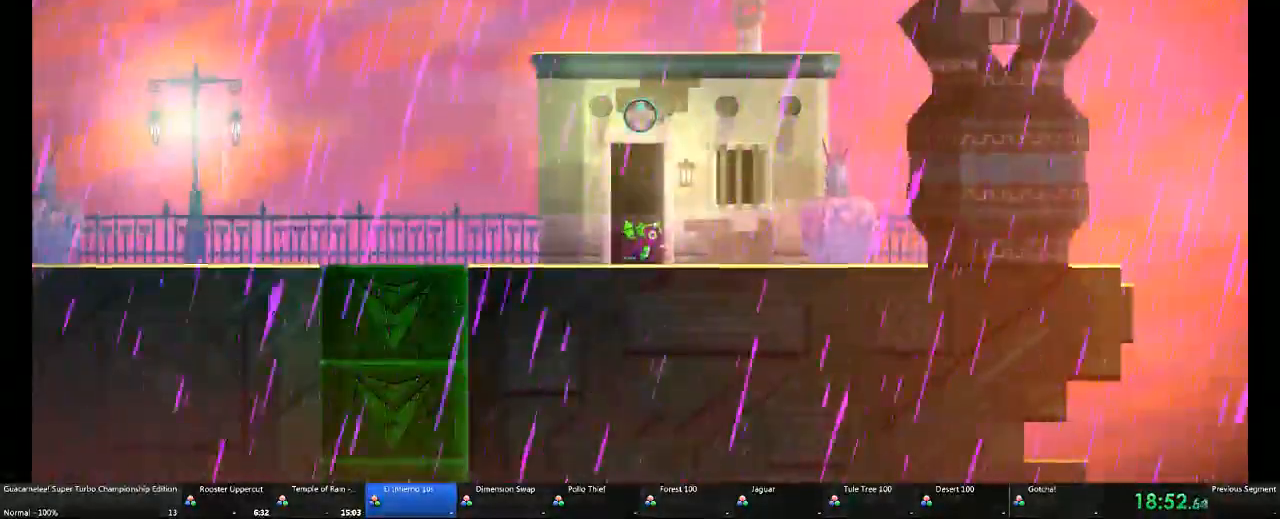
{"dt_ms": 1000, "buttons": [], "left_stick": "left", "right_stick": "center"}
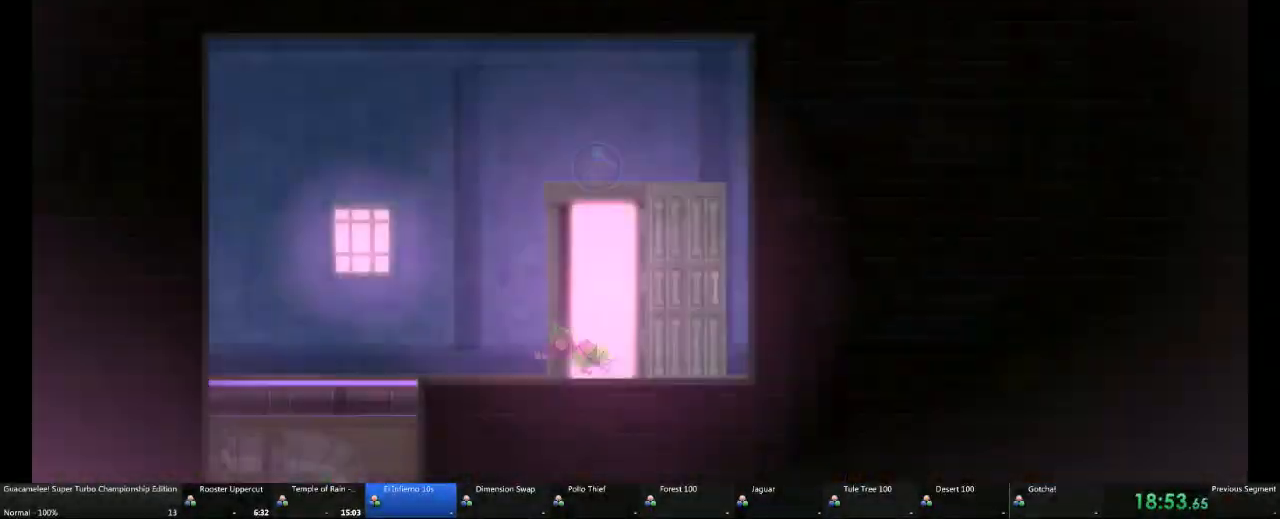
{"dt_ms": 500, "buttons": [], "left_stick": "down", "right_stick": "center"}
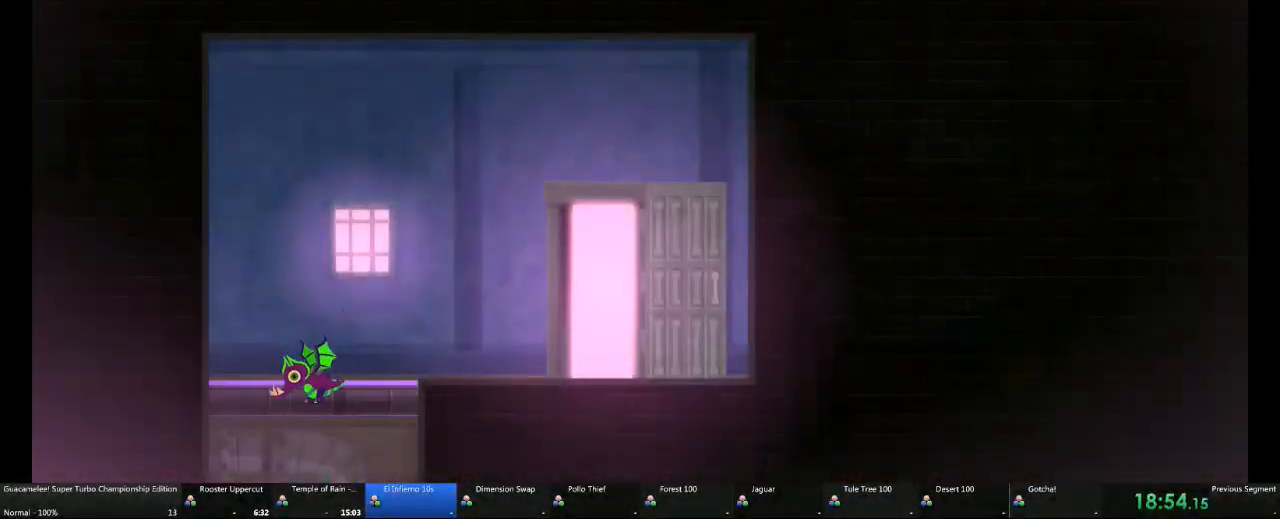
{"dt_ms": 500, "buttons": [], "left_stick": "left", "right_stick": "center", "events": [[183, "left_stick", "left"]]}
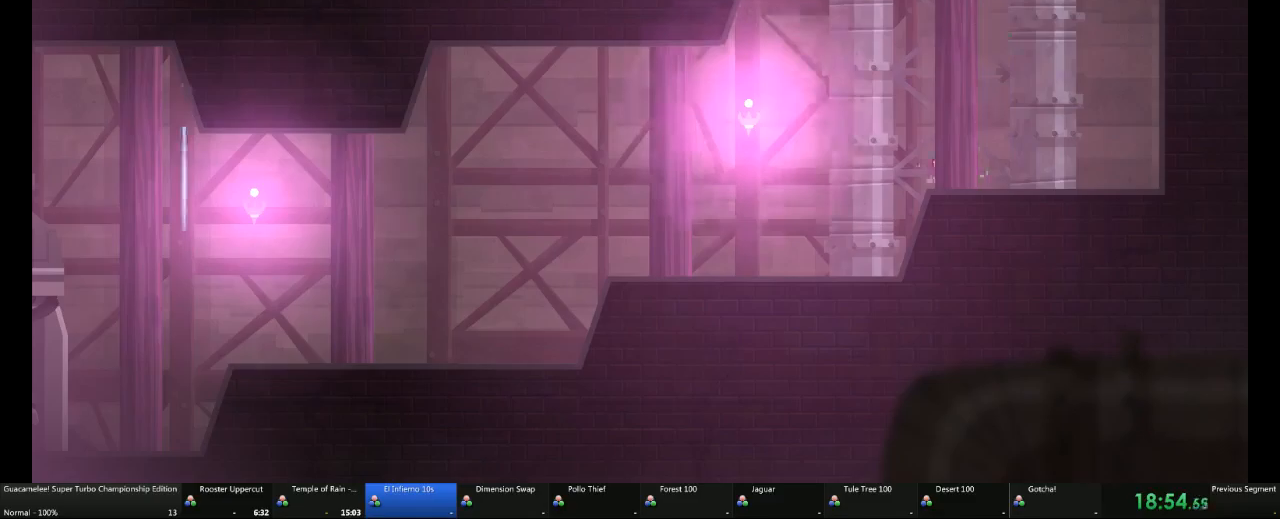
{"dt_ms": 500, "buttons": [], "left_stick": "left", "right_stick": "center", "events": []}
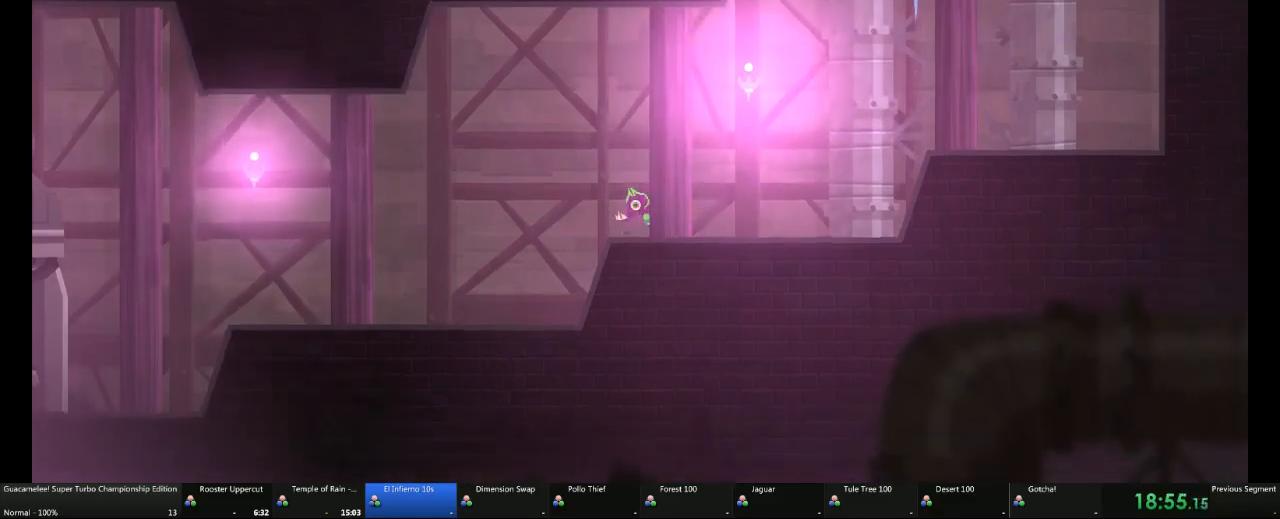
{"dt_ms": 500, "buttons": [], "left_stick": "left", "right_stick": "center", "events": []}
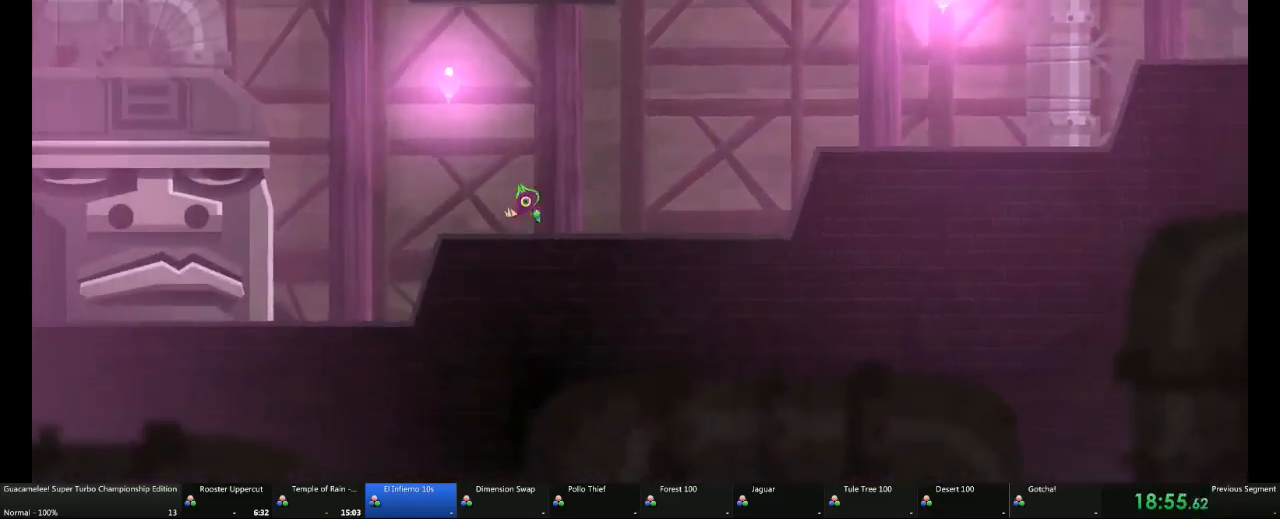
{"dt_ms": 500, "buttons": [], "left_stick": "center", "right_stick": "center", "events": [[433, "left_stick", "center"]]}
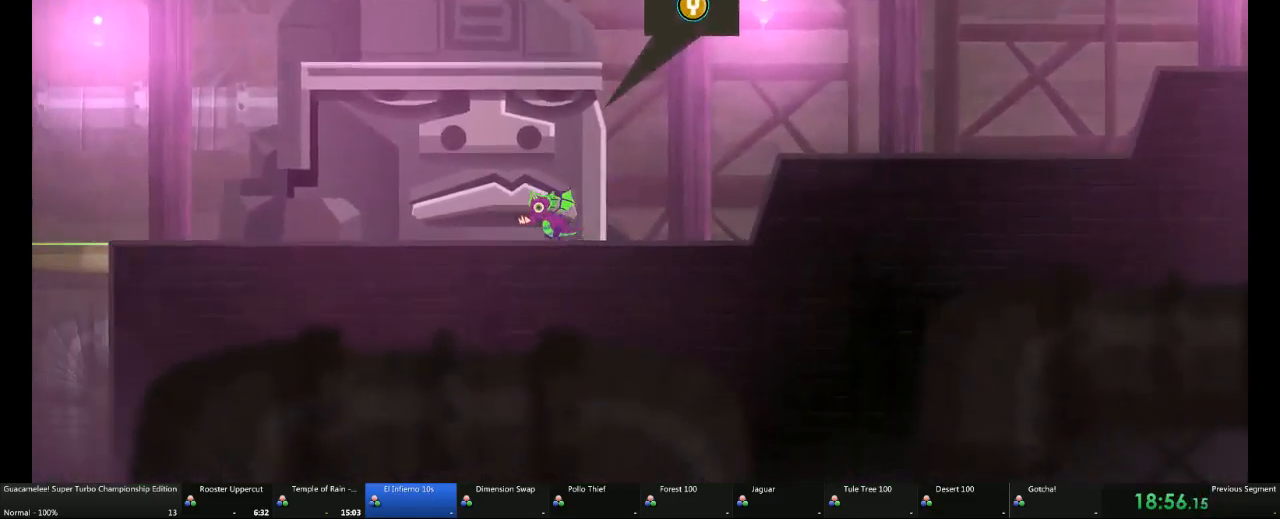
{"dt_ms": 500, "buttons": [], "left_stick": "center", "right_stick": "center", "events": []}
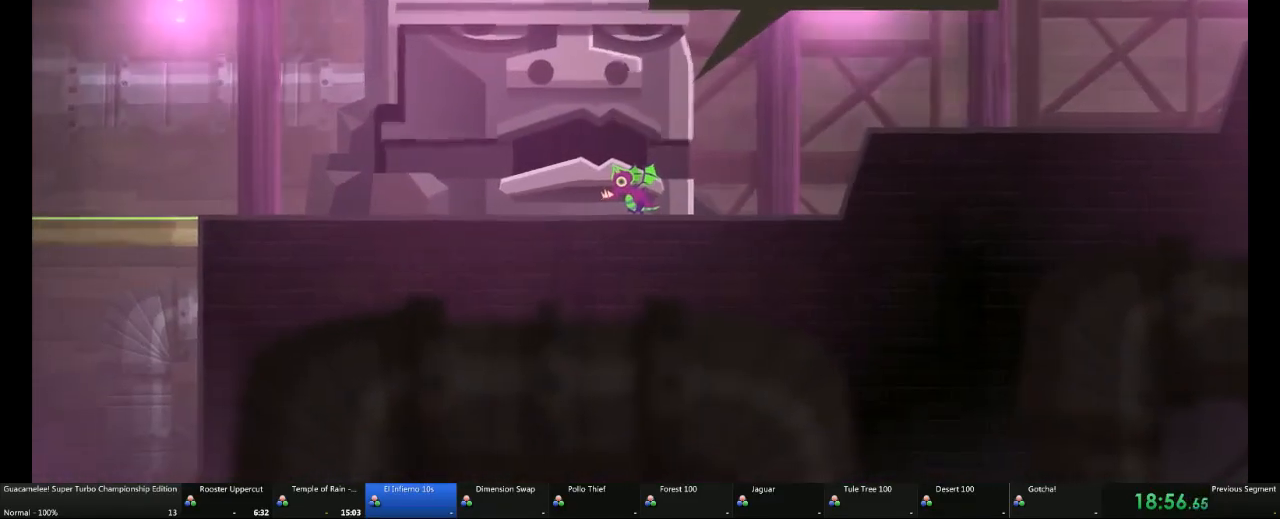
{"dt_ms": 500, "buttons": [], "left_stick": "center", "right_stick": "center", "events": [[383, "R2", "down"], [450, "R2", "up"]]}
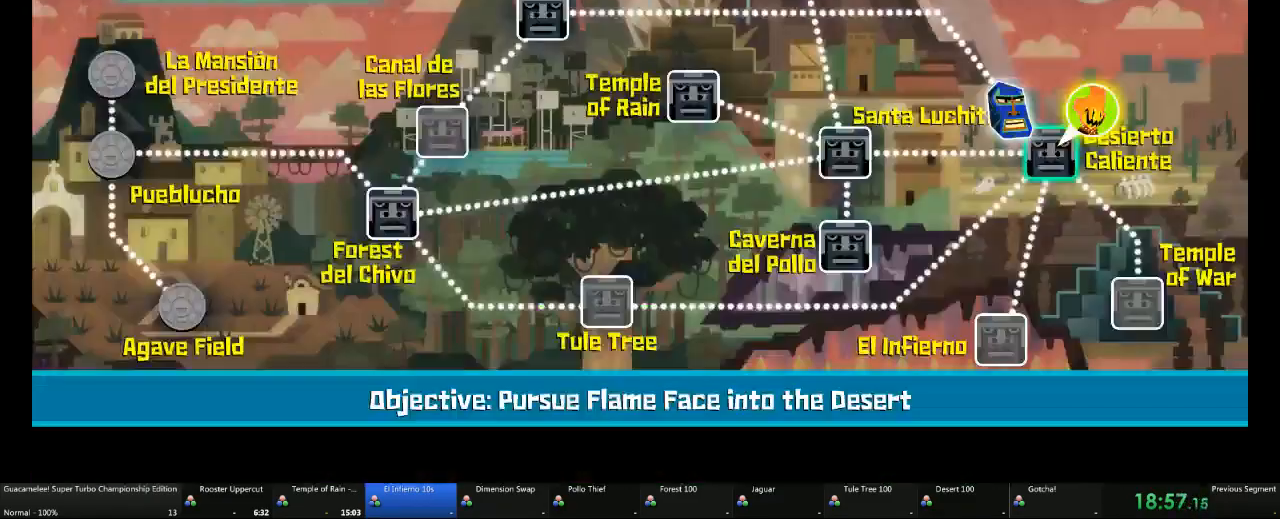
{"dt_ms": 500, "buttons": ["DPAD_LEFT"], "left_stick": "center", "right_stick": "center", "events": [[483, "DPAD_LEFT", "down"]]}
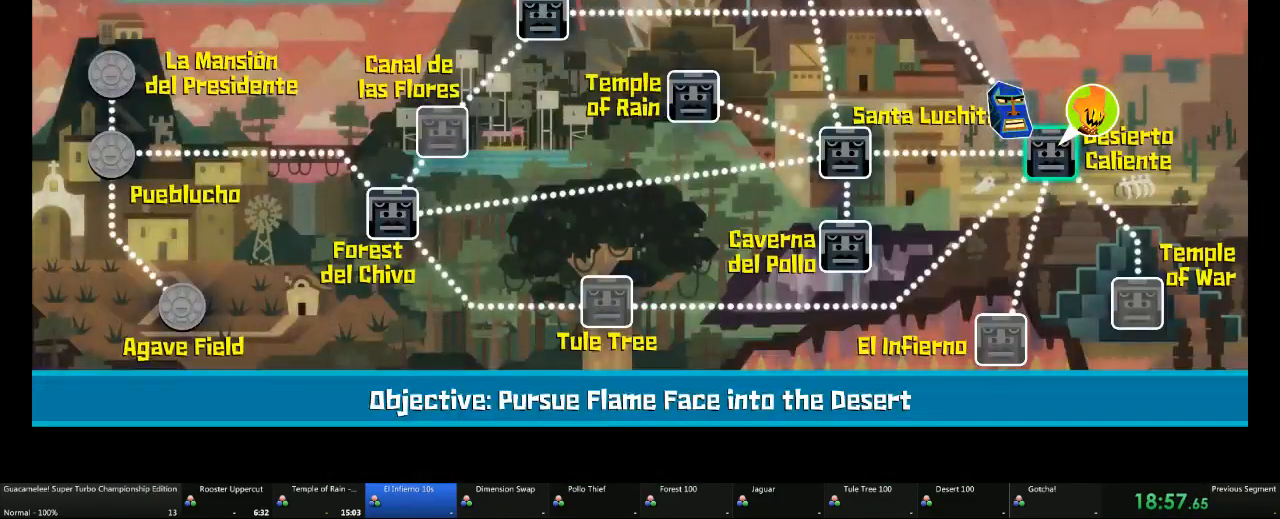
{"dt_ms": 500, "buttons": ["DPAD_DOWN"], "left_stick": "center", "right_stick": "center", "events": [[50, "DPAD_LEFT", "up"], [117, "DPAD_LEFT", "down"], [250, "DPAD_LEFT", "up"], [500, "DPAD_DOWN", "down"]]}
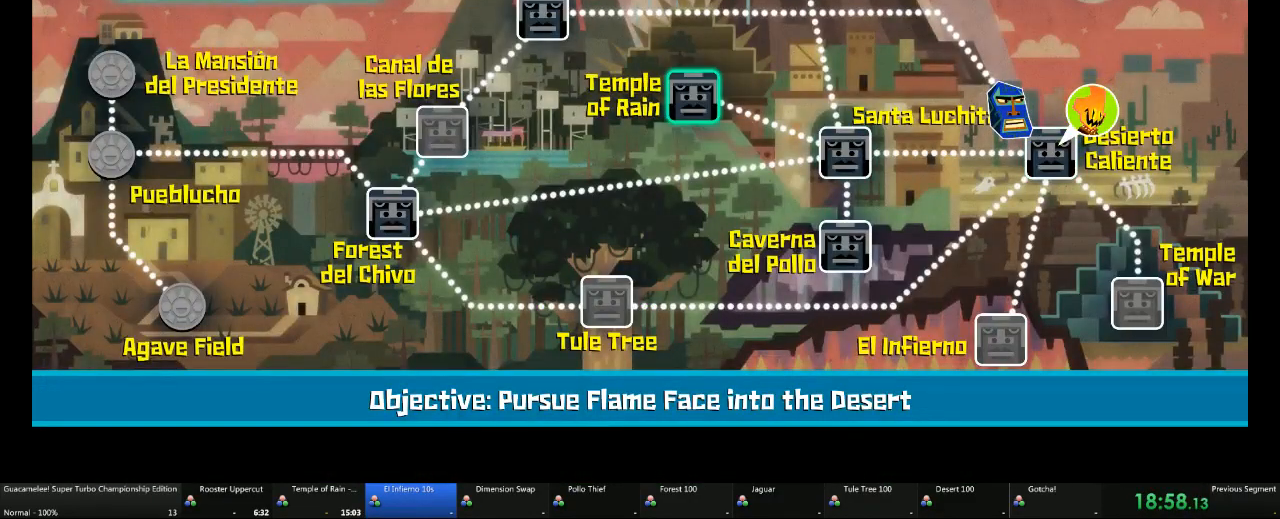
{"dt_ms": 500, "buttons": [], "left_stick": "center", "right_stick": "center", "events": [[50, "DPAD_DOWN", "up"], [183, "DPAD_LEFT", "down"], [233, "DPAD_LEFT", "up"]]}
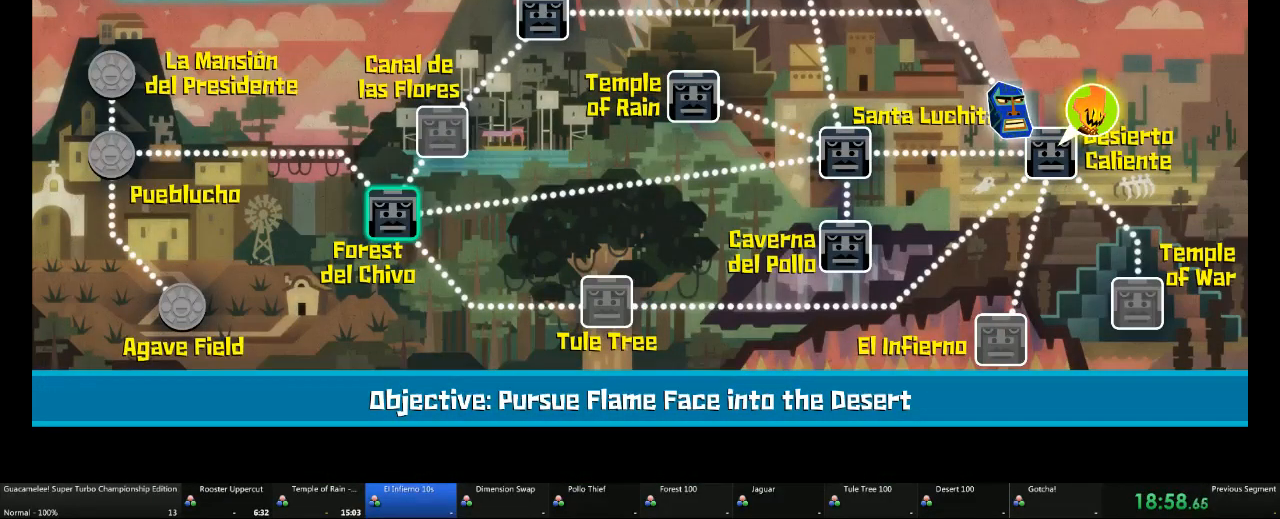
{"dt_ms": 500, "buttons": [], "left_stick": "center", "right_stick": "center", "events": []}
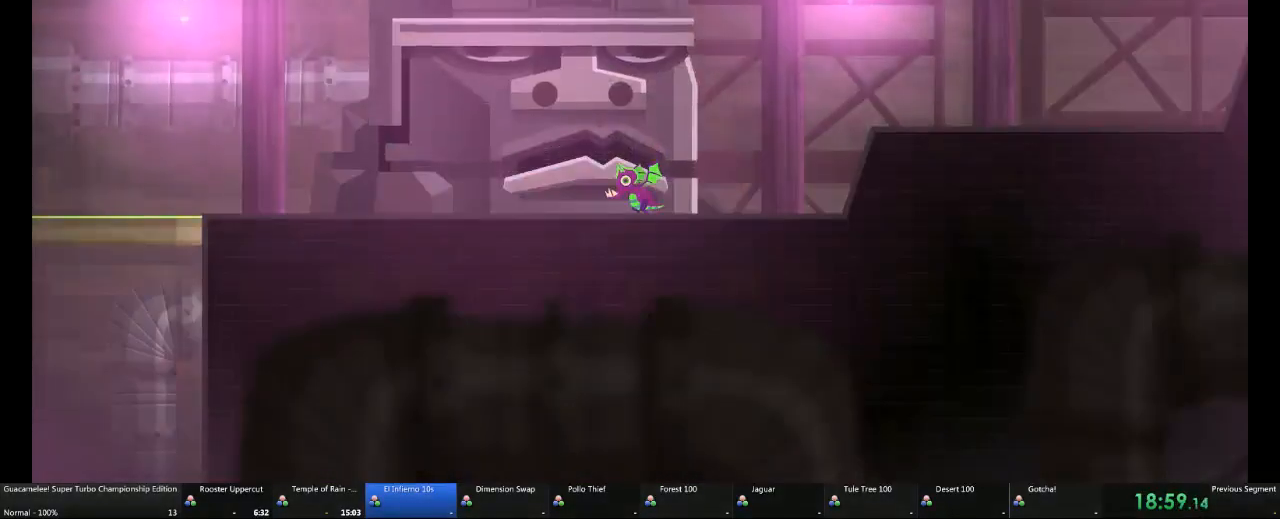
{"dt_ms": 500, "buttons": ["R2"], "left_stick": "center", "right_stick": "center", "events": [[200, "R2", "down"]]}
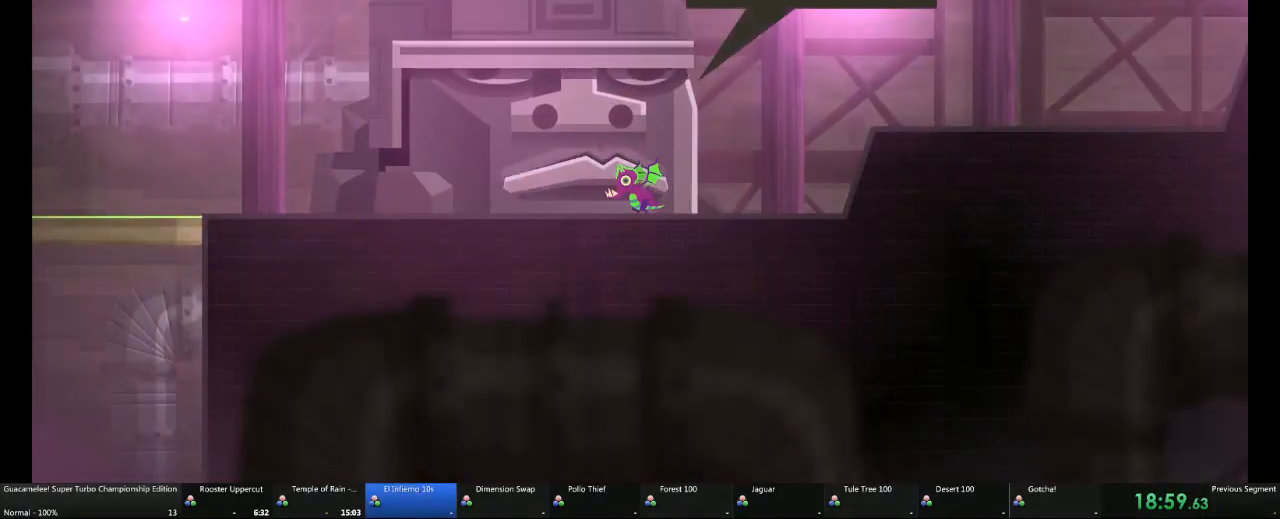
{"dt_ms": 500, "buttons": ["R2"], "left_stick": "center", "right_stick": "center", "events": []}
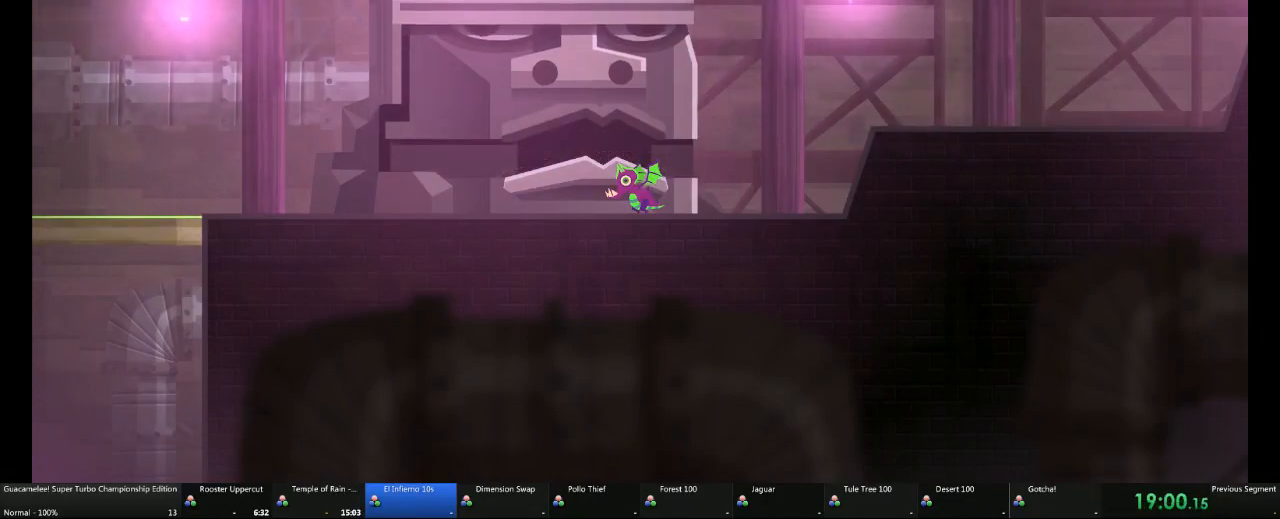
{"dt_ms": 500, "buttons": [], "left_stick": "left", "right_stick": "center", "events": [[233, "left_stick", "left"], [300, "R2", "up"]]}
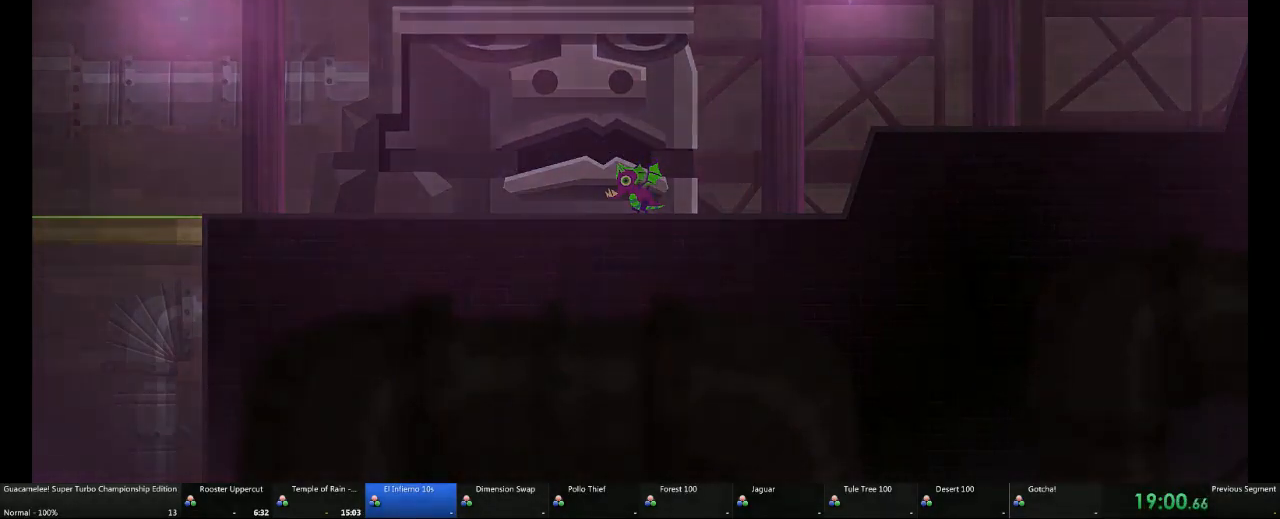
{"dt_ms": 500, "buttons": [], "left_stick": "left", "right_stick": "center", "events": []}
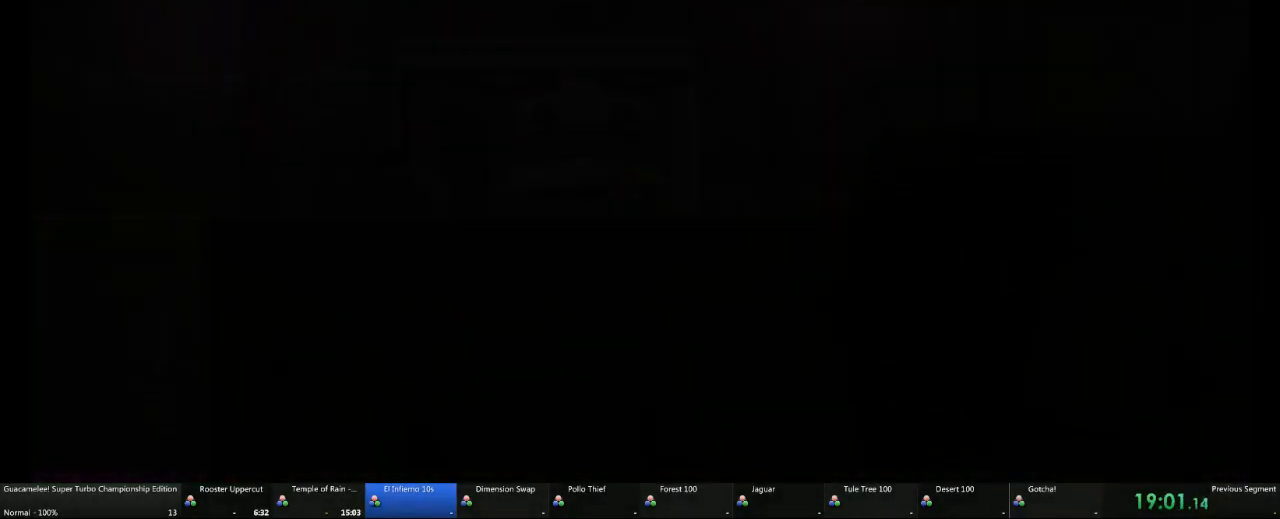
{"dt_ms": 500, "buttons": [], "left_stick": "left", "right_stick": "center", "events": []}